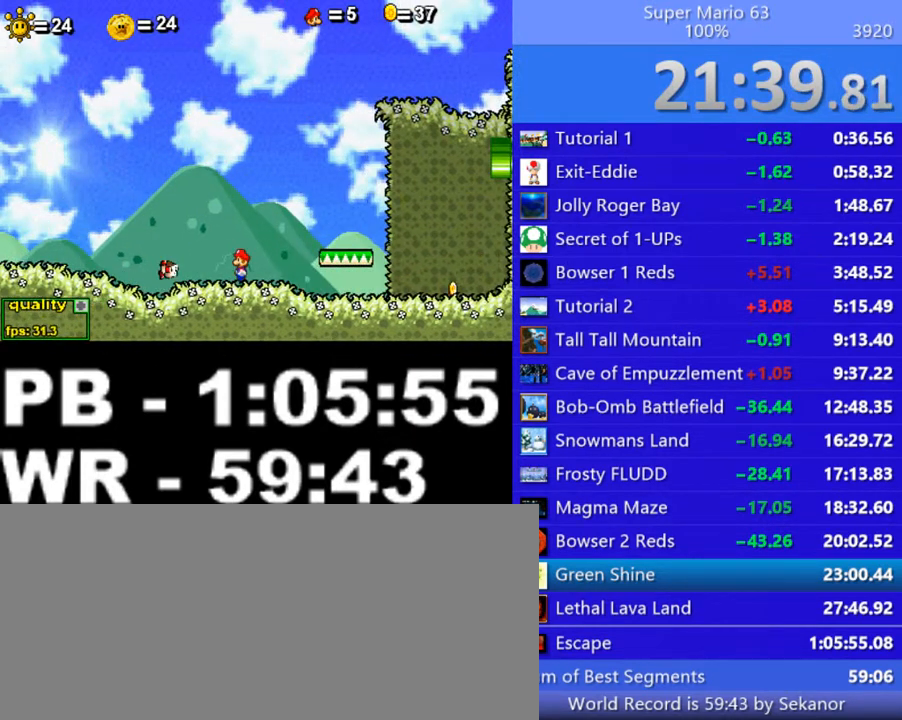
Gameplay with keyboard; each line is a JSON object with the keys held at the frame after it. "events" lists presses ("down") and releases ("up") of ".", "/", "0", "1", "2", "3", "4", "5", "6", "7", "8", "9", "a", "alt_l", "alt_r", "b", "backslash", "backspace", "c", "caps_lock", "comma", "ctrl_l", "ctrl_r", "d", "down", "e", "equals", "escape", "f", "f1", "f10", "f11", "f12", "f2", "f3", "f4", "f5", "f6", "f7", "f8", "f9", "g", "h", "i", "j", "k", "l", "lbracket", "left", "m", "minus", "n", "o", "p", "q", "quote", "r", "rbracket", "return", "right", "s", "semicolon", "shift_l", "shift_r", "space", "super", "t", "tab", "tilde", "u", "up", "v", "w", "x", "y" and "z" between this image and that frame as [ms after this image, input, new state], when the widget could be followed in between. No other keys are recorded. Mouse input is not recorded.
{"keys": ["left"], "events": [[50, "x", "up"], [100, "x", "down"], [200, "x", "up"]]}
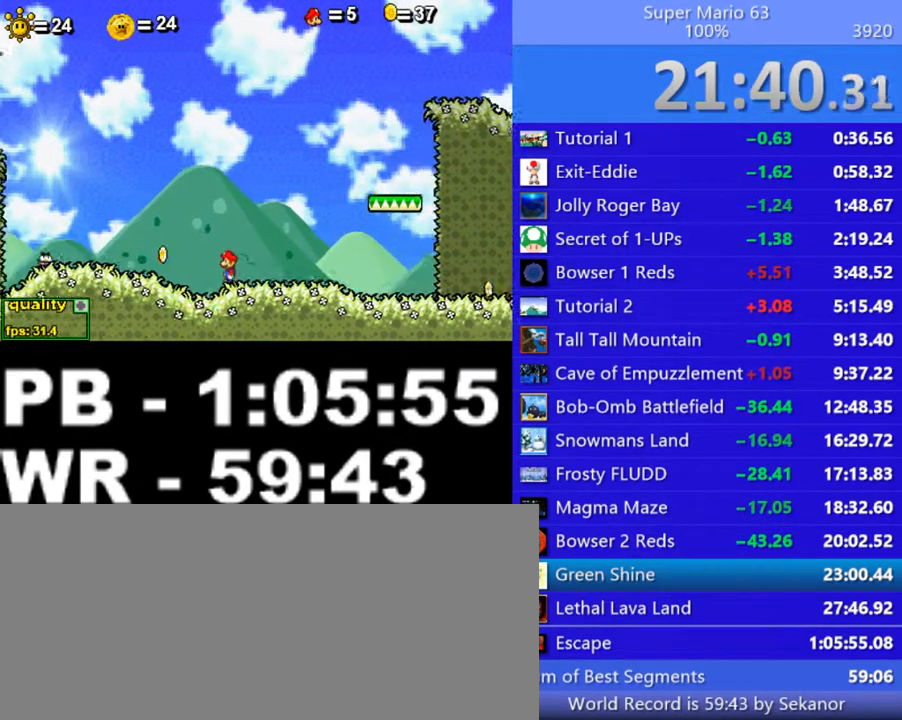
{"keys": ["left", "x"], "events": [[500, "x", "down"]]}
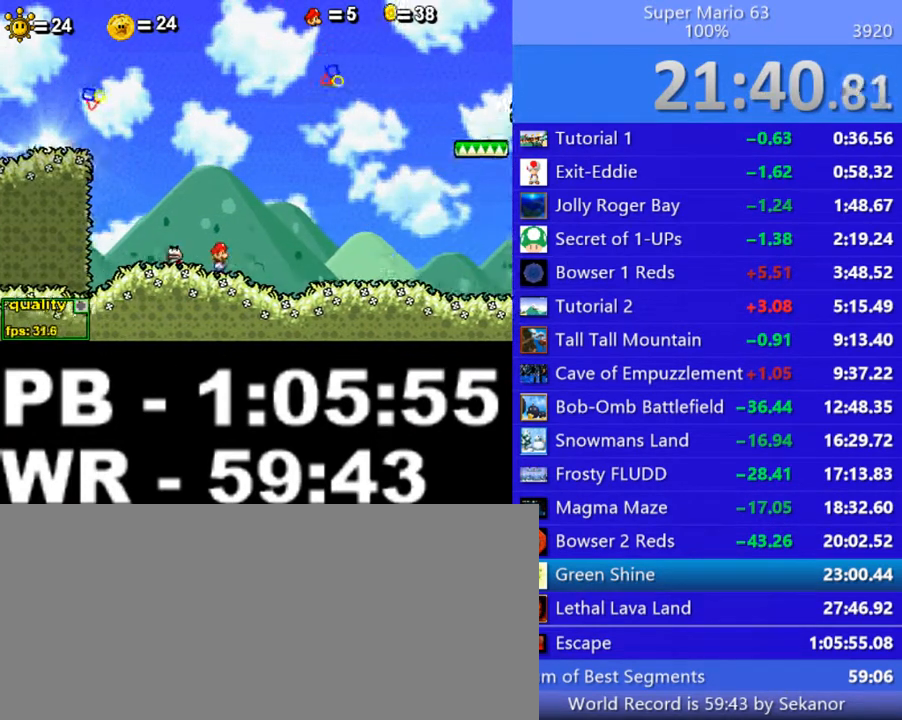
{"keys": ["left"], "events": [[100, "x", "up"], [150, "x", "down"], [200, "x", "up"]]}
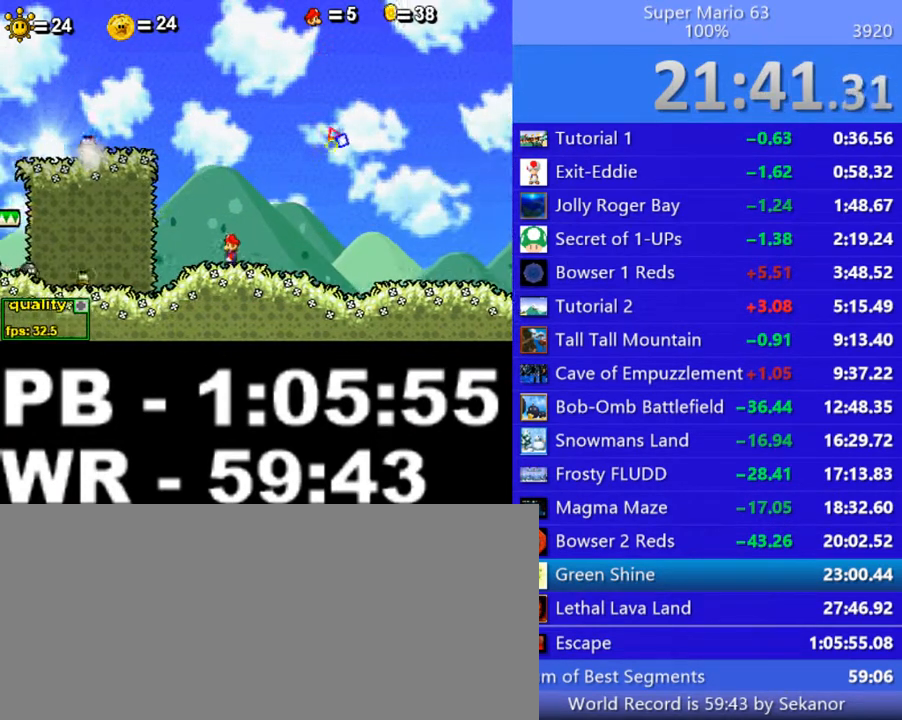
{"keys": ["left"], "events": []}
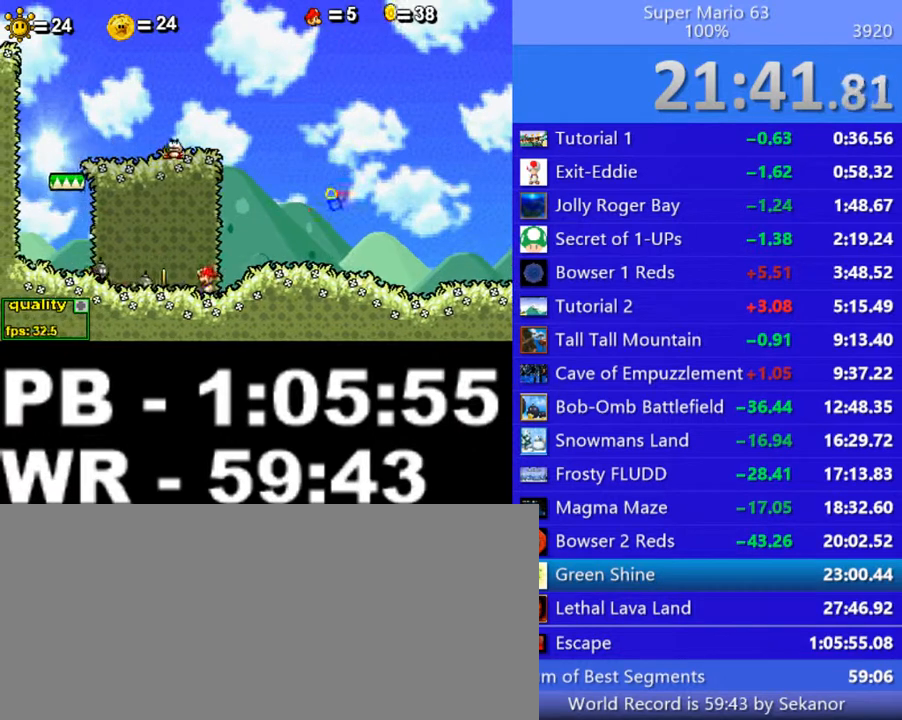
{"keys": ["left"], "events": [[100, "x", "down"], [150, "x", "up"], [250, "x", "down"], [300, "x", "up"], [400, "x", "down"], [450, "x", "up"]]}
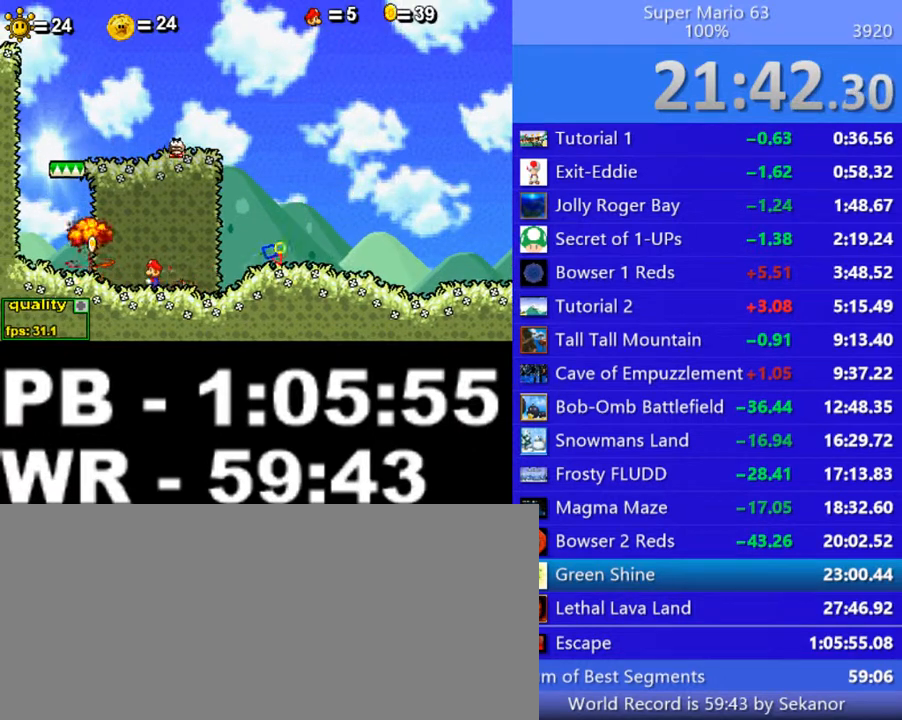
{"keys": ["right"], "events": [[50, "x", "down"], [100, "x", "up"], [200, "x", "down"], [250, "left", "up"], [300, "x", "up"], [450, "right", "down"]]}
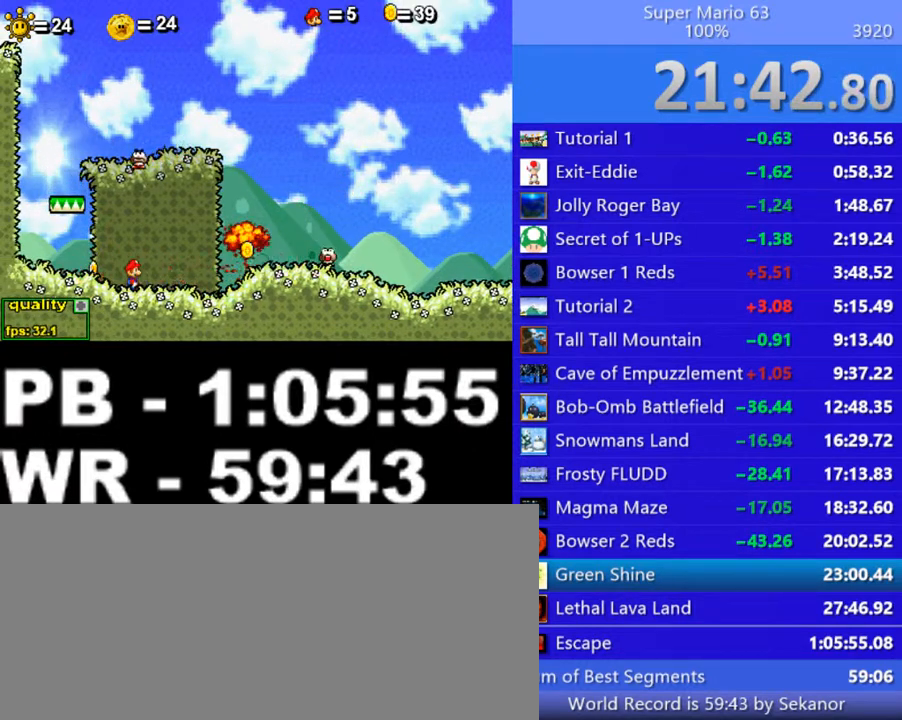
{"keys": ["right"], "events": []}
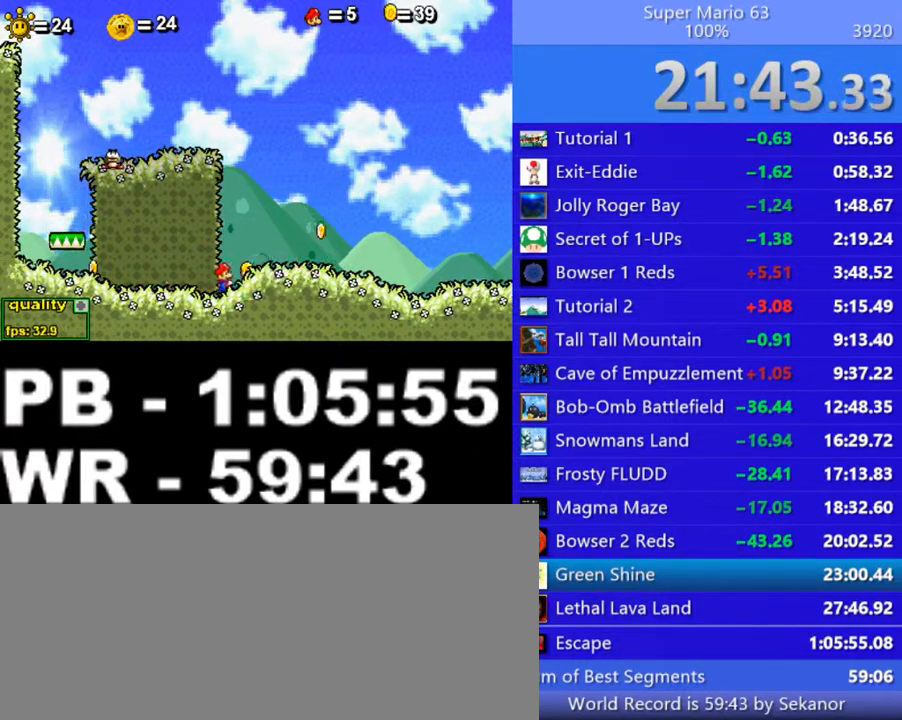
{"keys": ["right"], "events": [[400, "up", "down"], [450, "up", "up"]]}
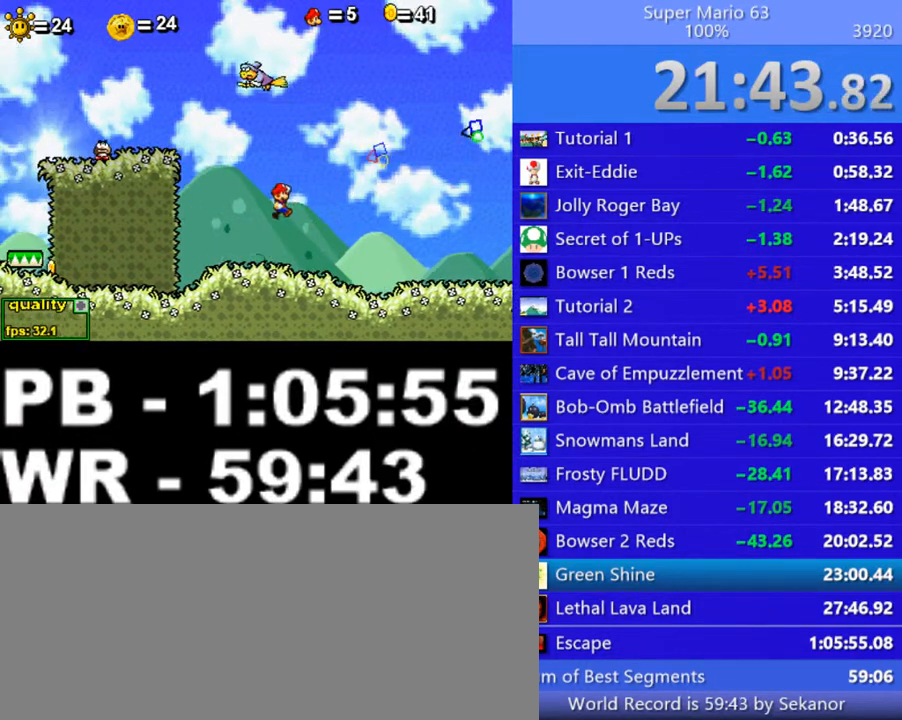
{"keys": ["right", "up"], "events": [[150, "left", "down"], [150, "right", "up"], [300, "left", "up"], [350, "right", "down"], [500, "up", "down"]]}
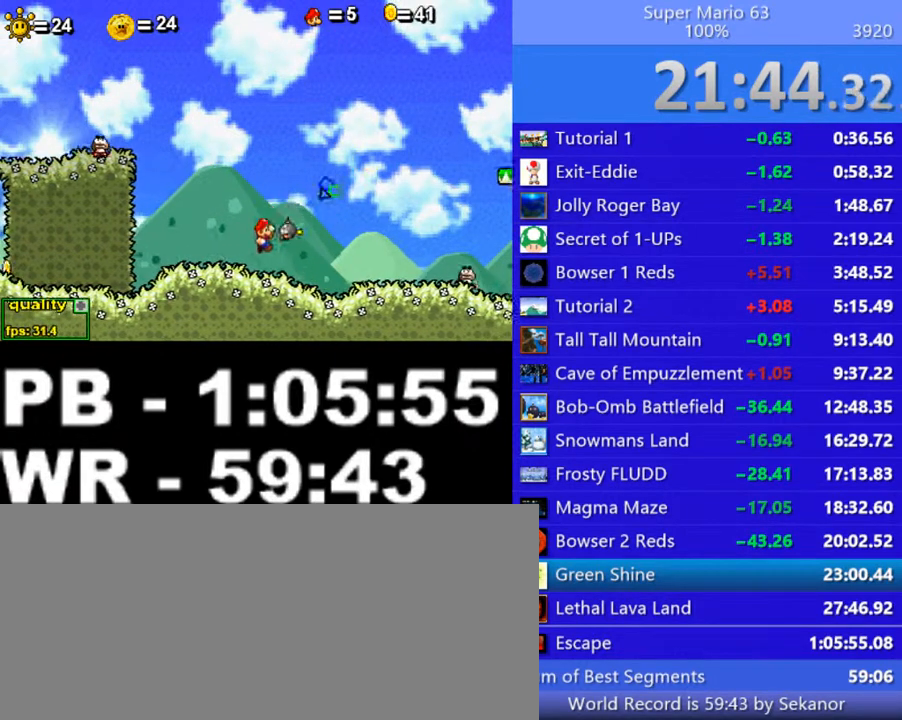
{"keys": ["right"], "events": [[50, "down", "down"], [150, "down", "up"], [200, "up", "up"]]}
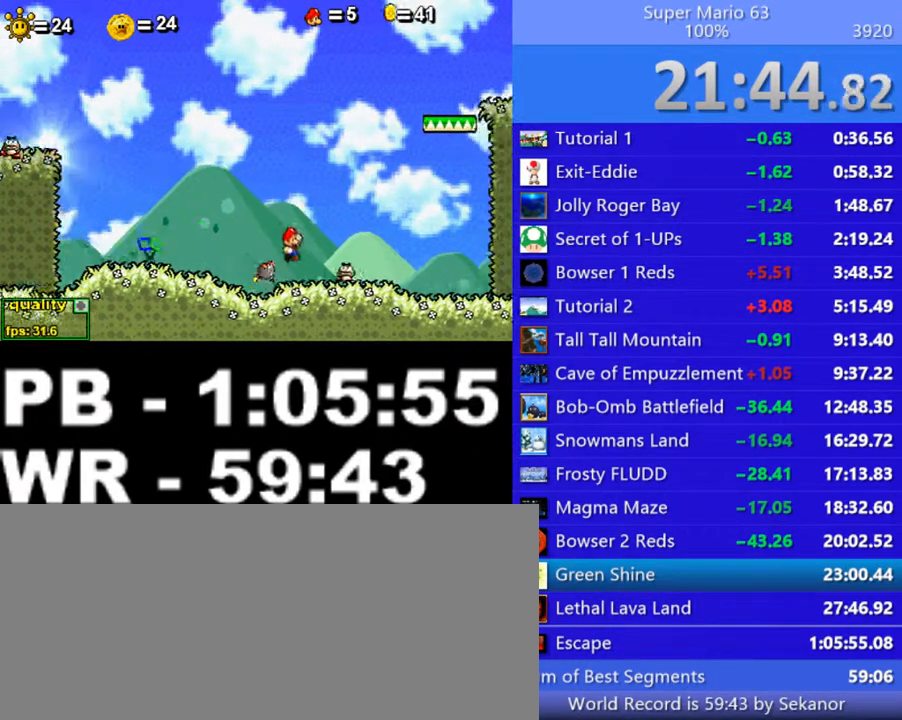
{"keys": ["right"], "events": []}
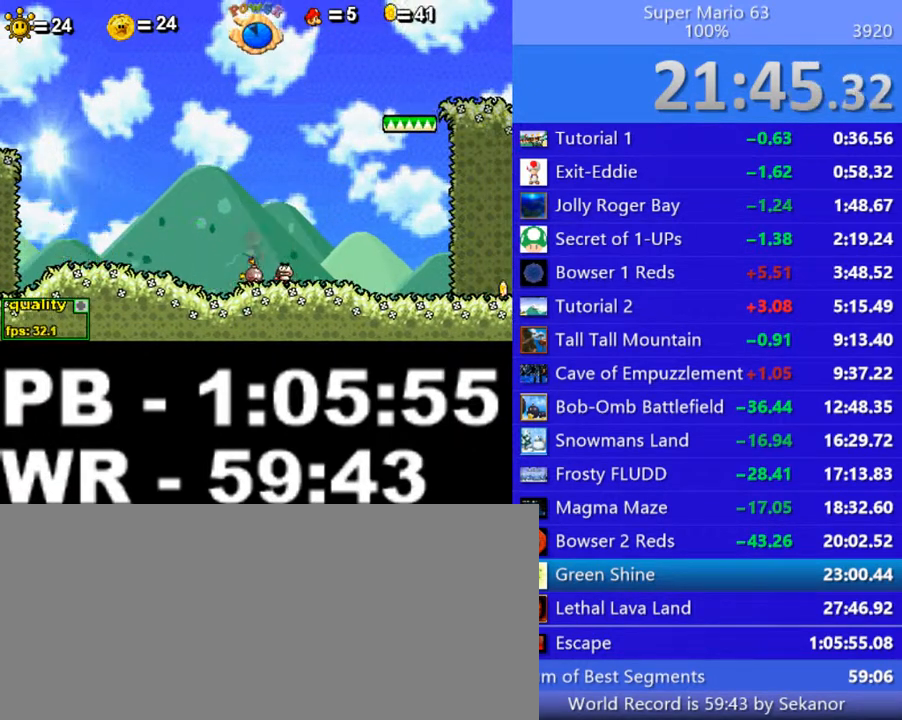
{"keys": ["right"], "events": [[250, "x", "down"], [300, "x", "up"], [400, "x", "down"], [450, "x", "up"]]}
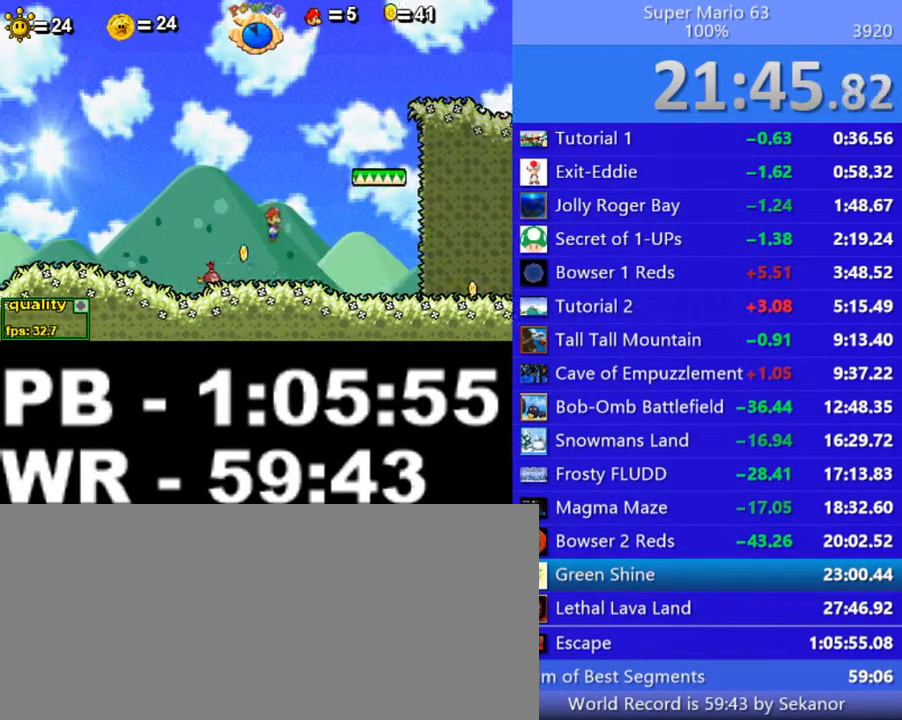
{"keys": ["right"], "events": []}
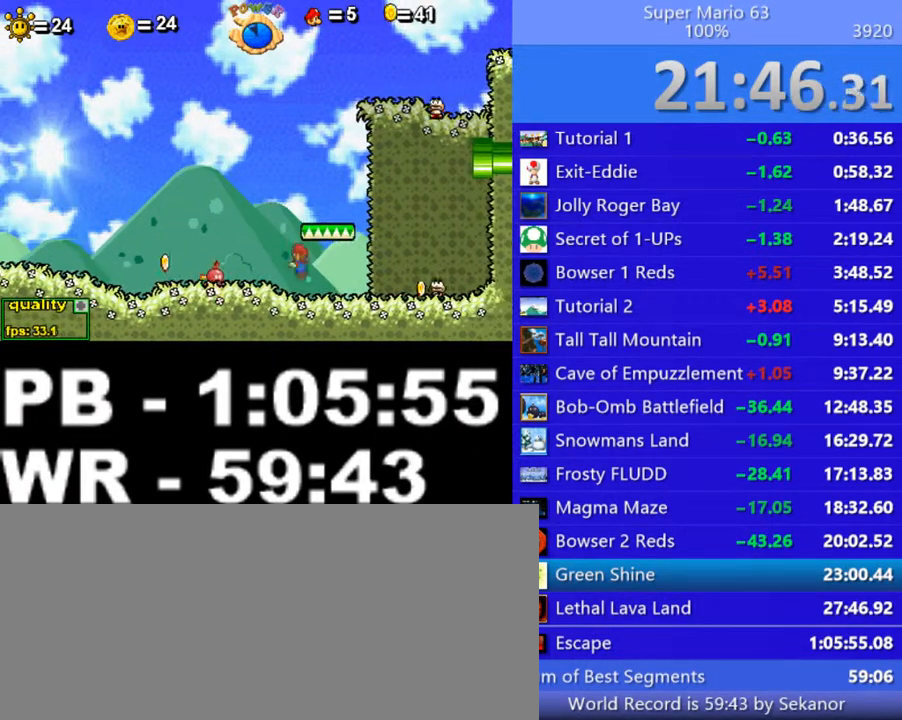
{"keys": ["right", "x"], "events": [[450, "x", "down"]]}
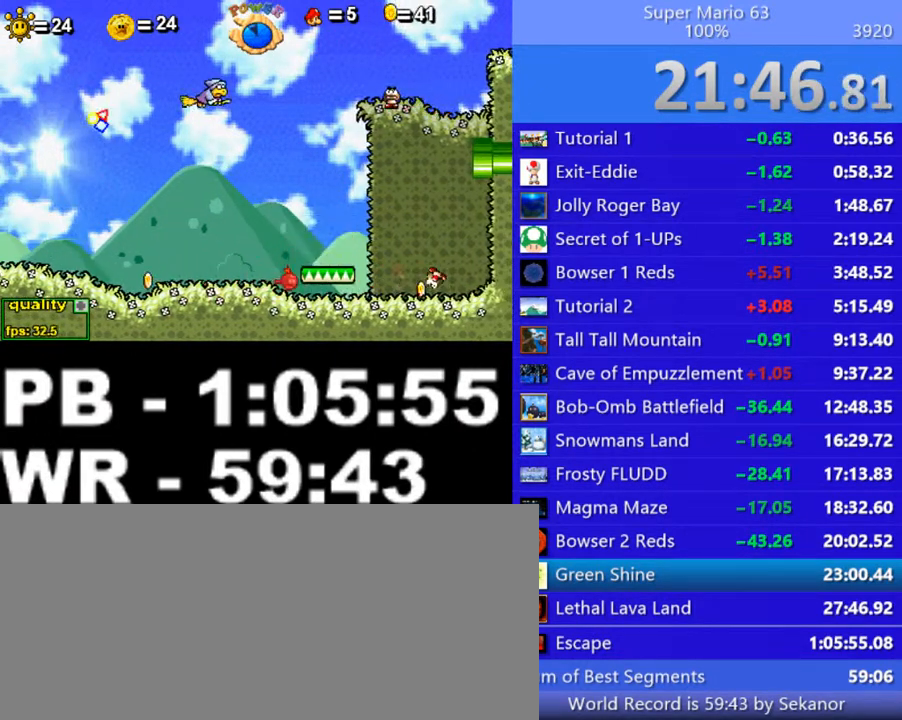
{"keys": ["left"], "events": [[50, "x", "up"], [100, "x", "down"], [150, "x", "up"], [250, "right", "up"], [400, "left", "down"]]}
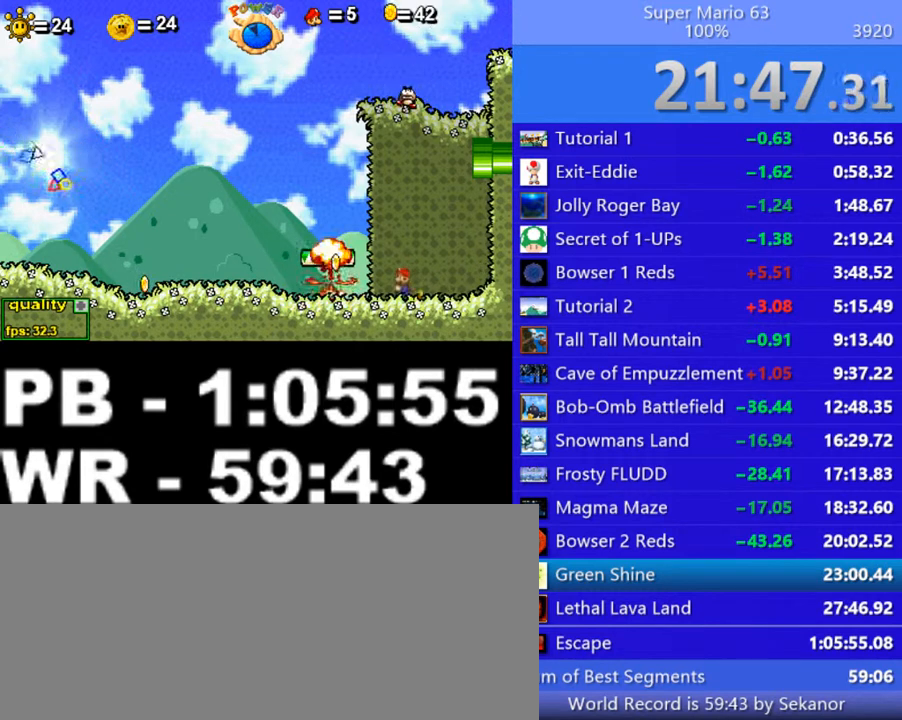
{"keys": ["left"], "events": []}
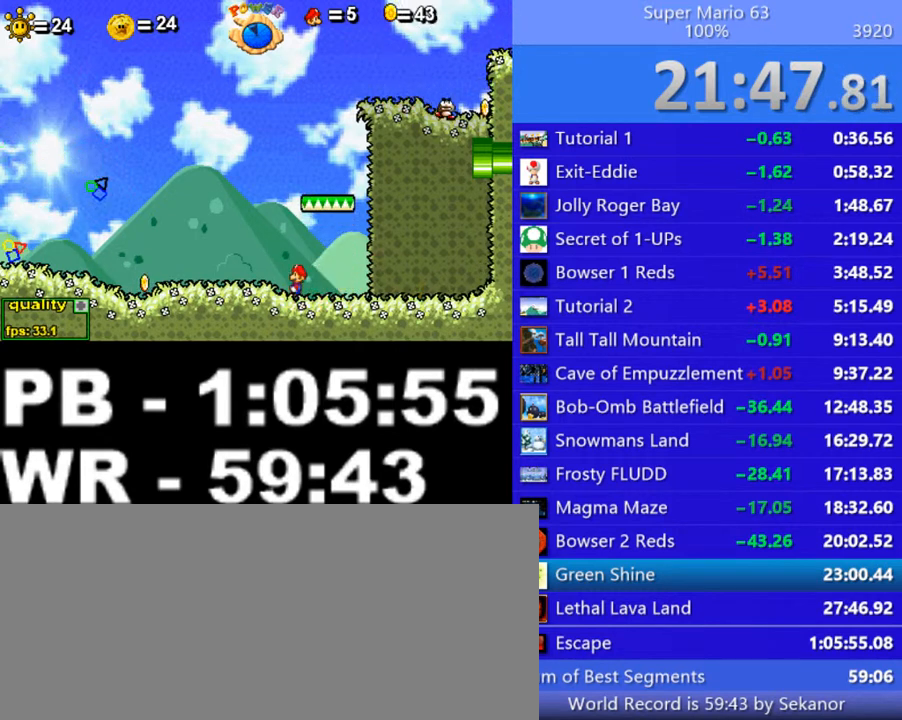
{"keys": ["left"], "events": [[400, "up", "down"], [500, "up", "up"]]}
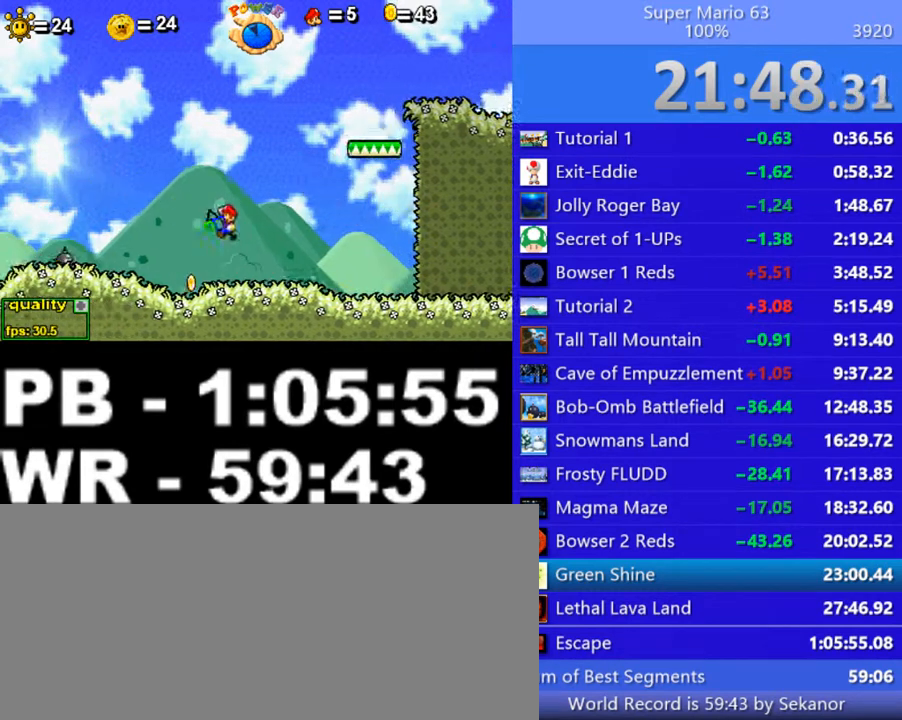
{"keys": ["left"], "events": [[50, "down", "down"], [200, "down", "up"]]}
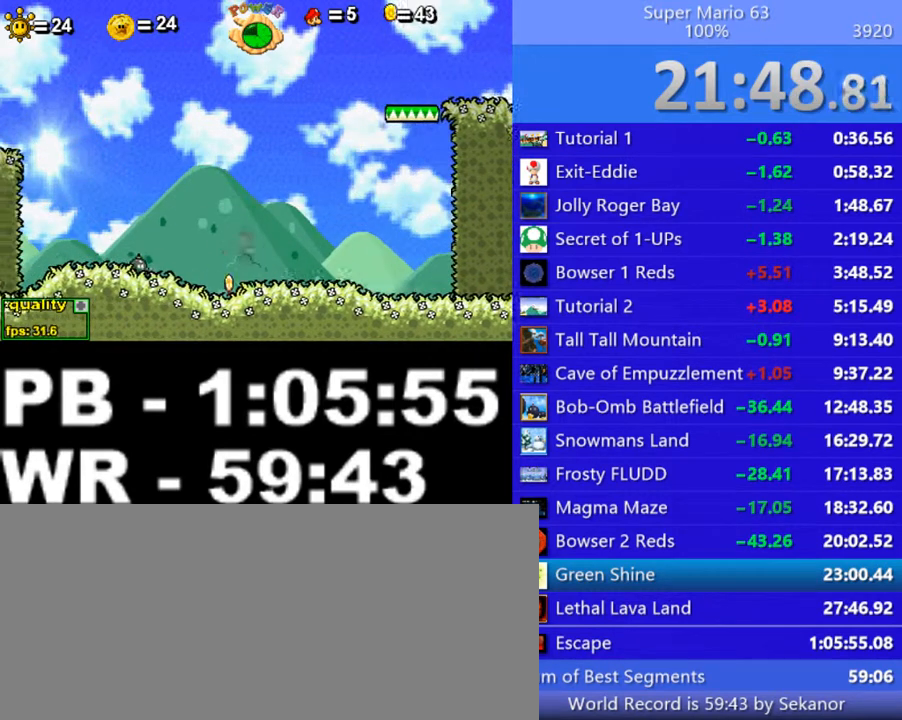
{"keys": ["left"], "events": [[450, "x", "down"], [500, "x", "up"]]}
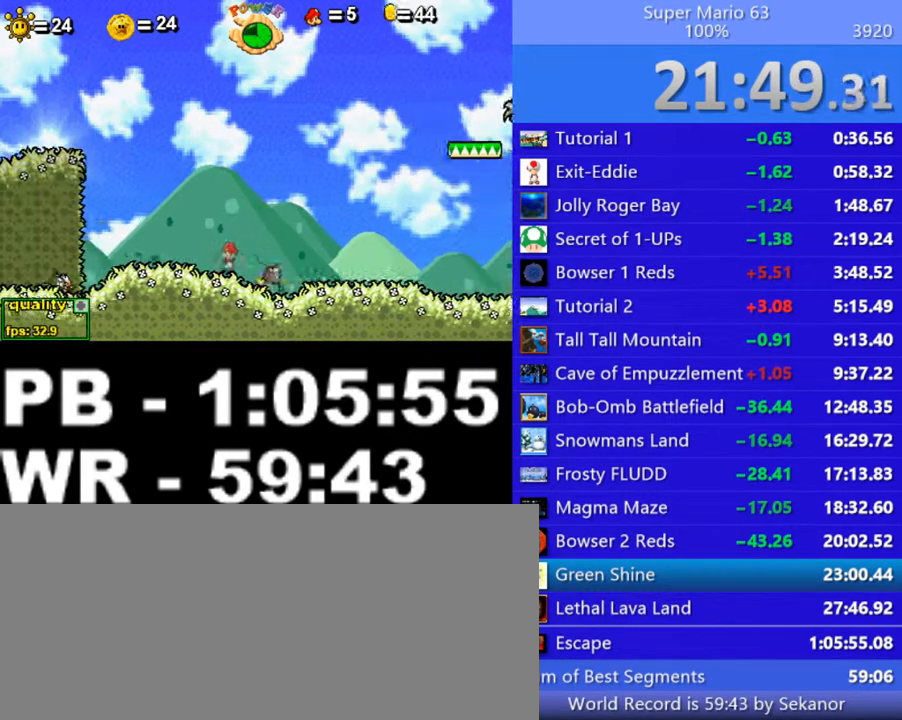
{"keys": ["left"], "events": [[100, "x", "down"], [200, "x", "up"]]}
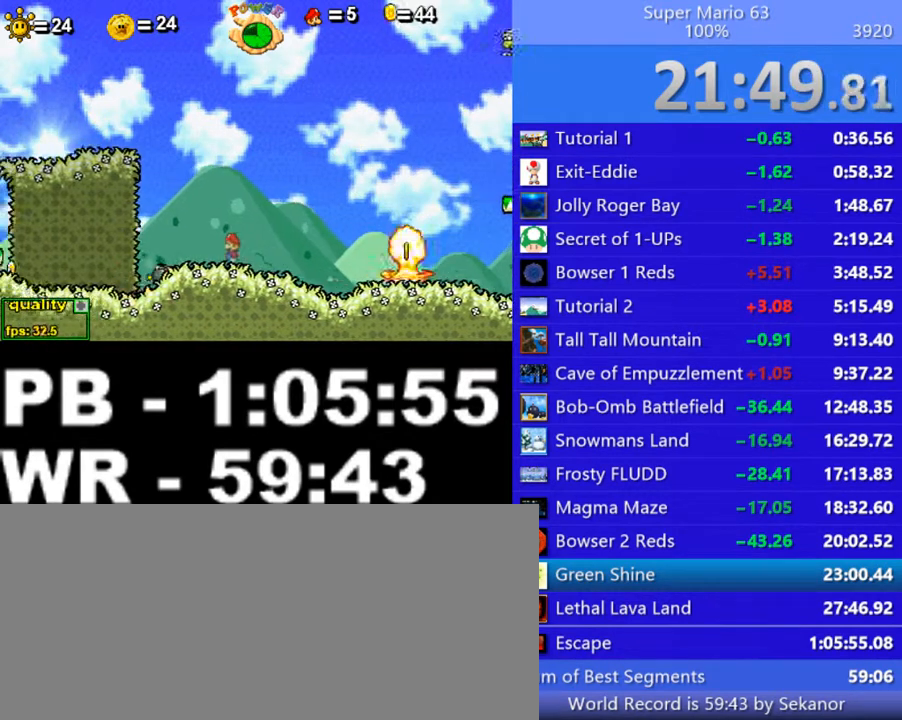
{"keys": ["left"], "events": [[150, "x", "down"], [250, "x", "up"], [300, "x", "down"], [400, "x", "up"]]}
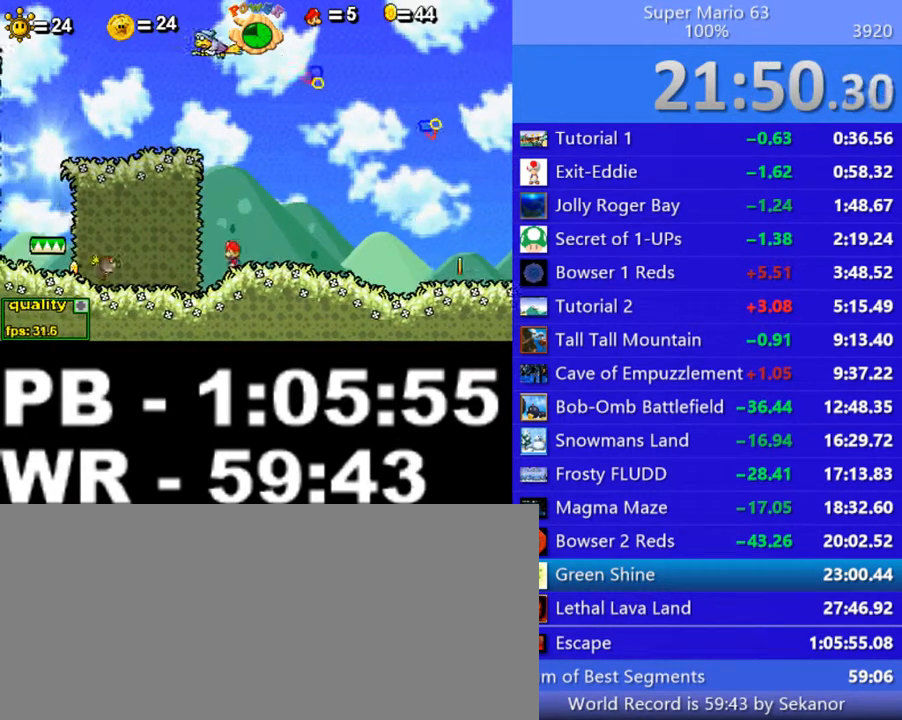
{"keys": [], "events": [[250, "left", "up"]]}
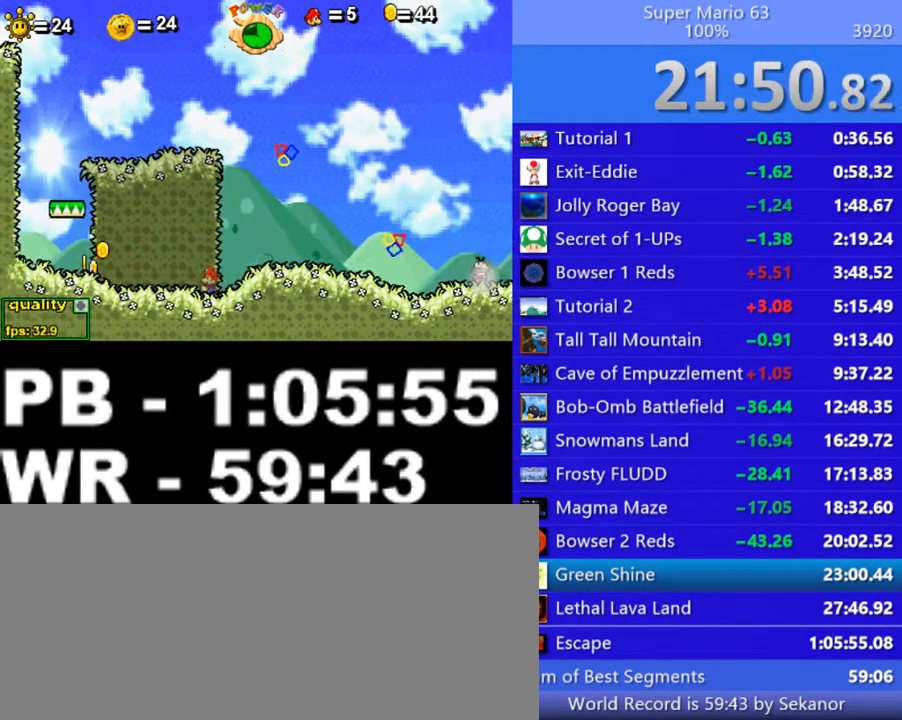
{"keys": ["right"], "events": [[100, "right", "down"], [450, "x", "down"], [500, "x", "up"]]}
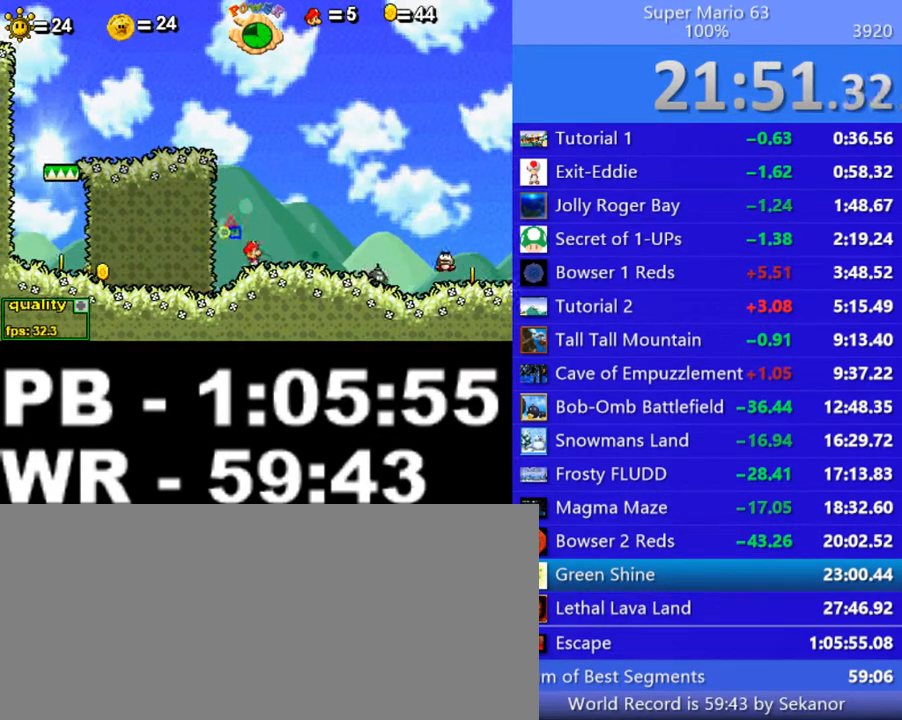
{"keys": ["right"], "events": [[150, "x", "down"], [200, "x", "up"], [300, "x", "down"], [450, "x", "up"]]}
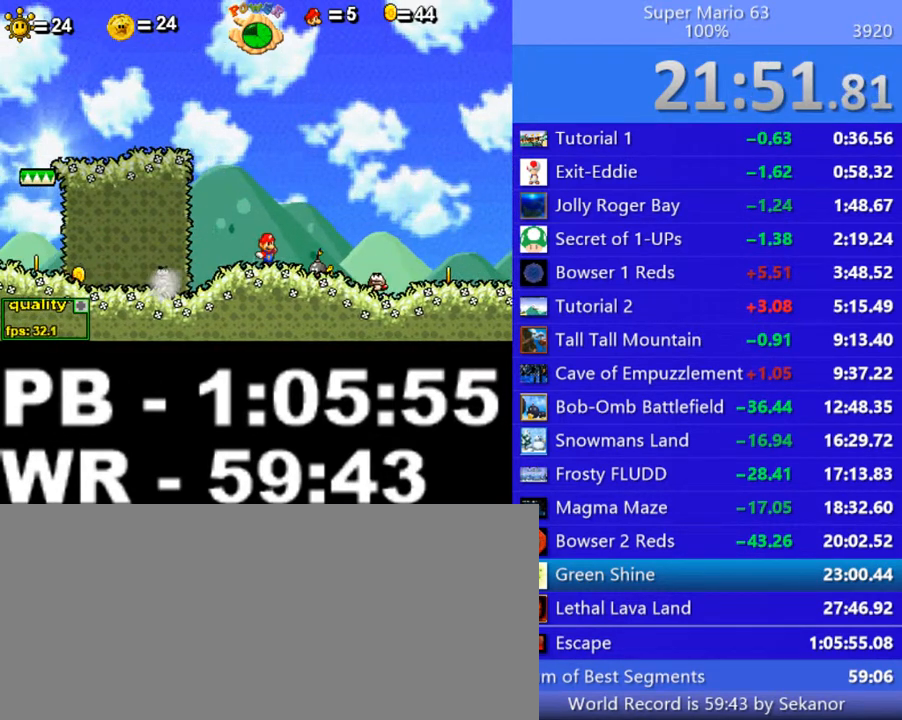
{"keys": ["right", "x"], "events": [[50, "x", "down"], [150, "x", "up"], [200, "x", "down"], [300, "x", "up"], [350, "x", "down"]]}
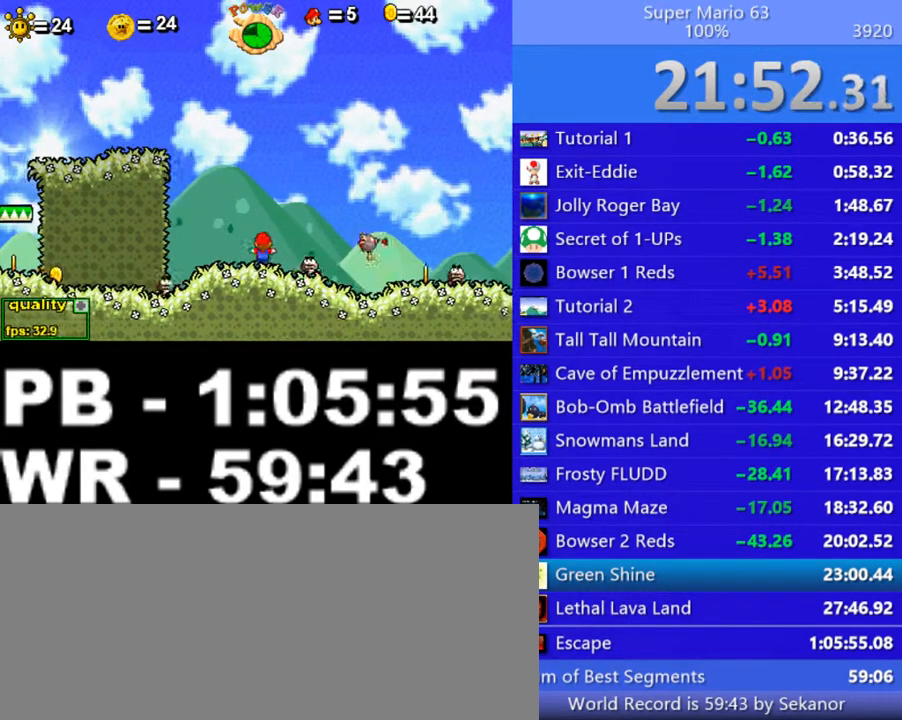
{"keys": ["right", "x"], "events": [[150, "x", "up"], [250, "x", "down"], [350, "x", "up"], [450, "x", "down"]]}
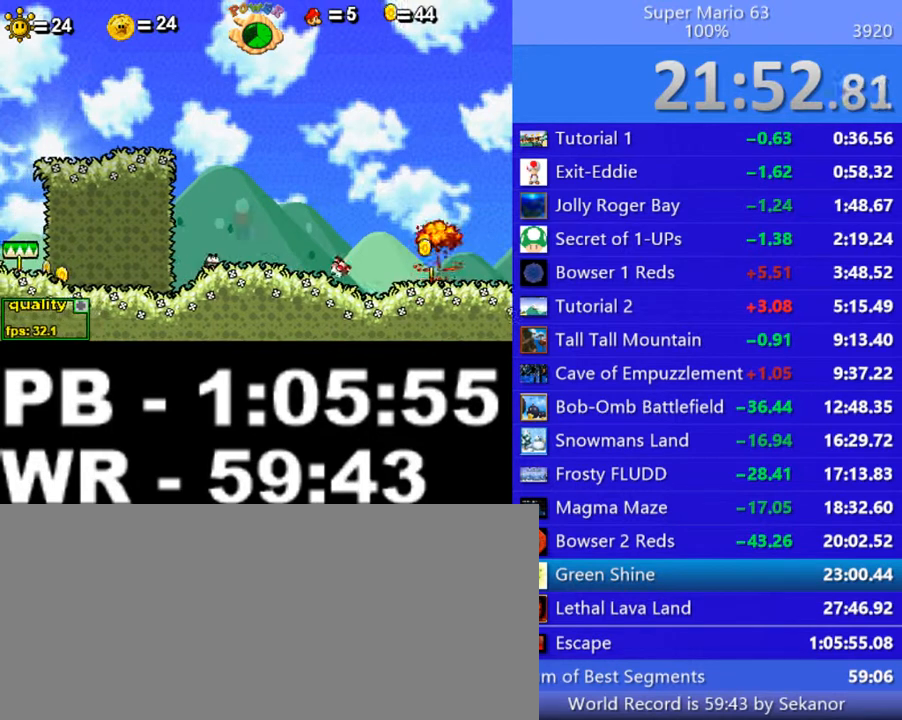
{"keys": ["right"], "events": [[200, "x", "up"]]}
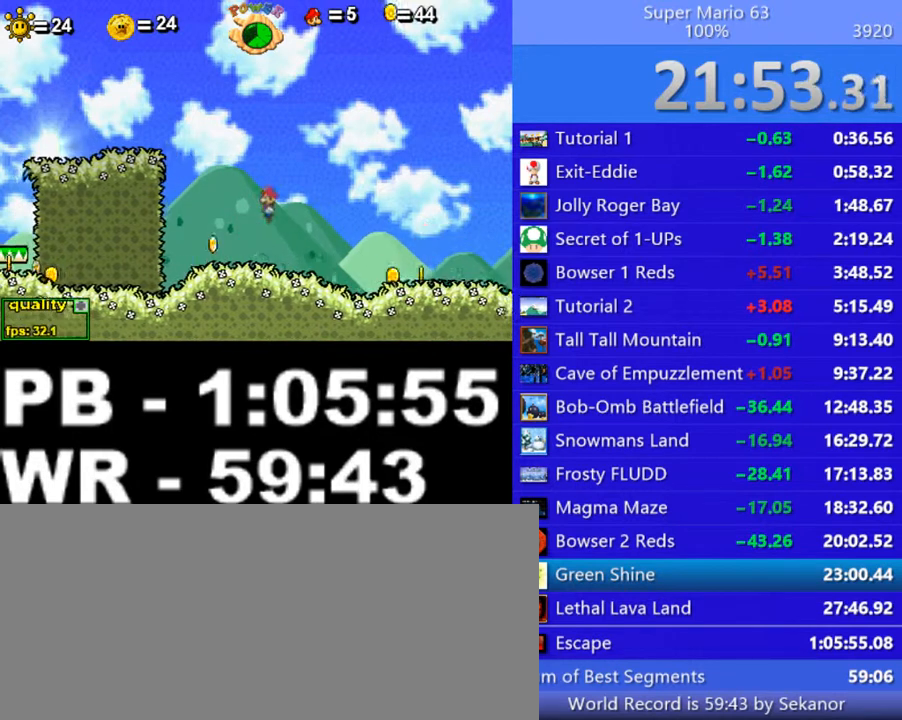
{"keys": ["right"], "events": []}
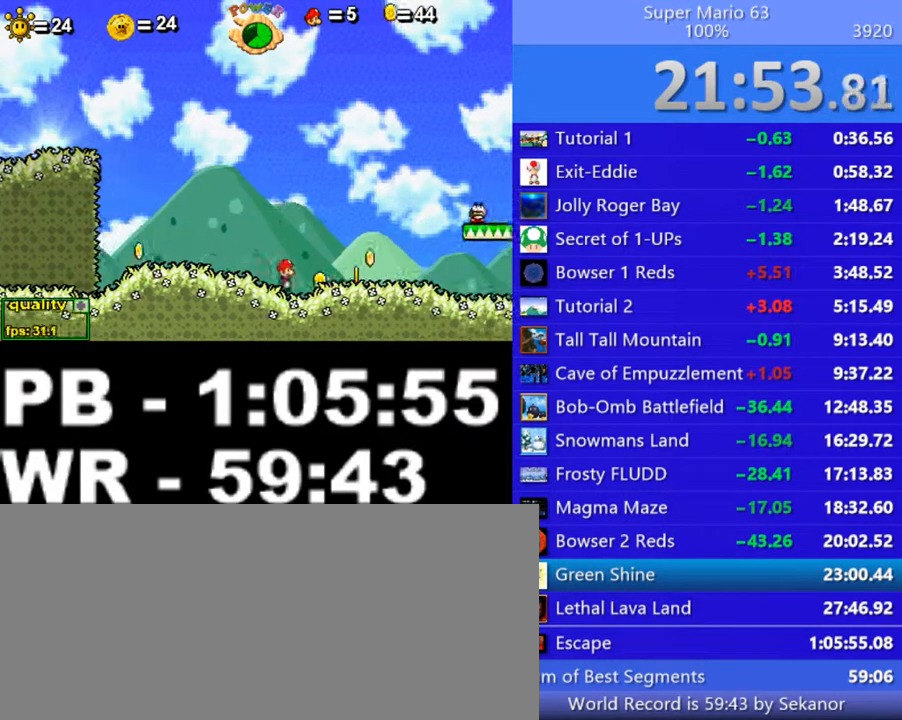
{"keys": [], "events": [[450, "right", "up"]]}